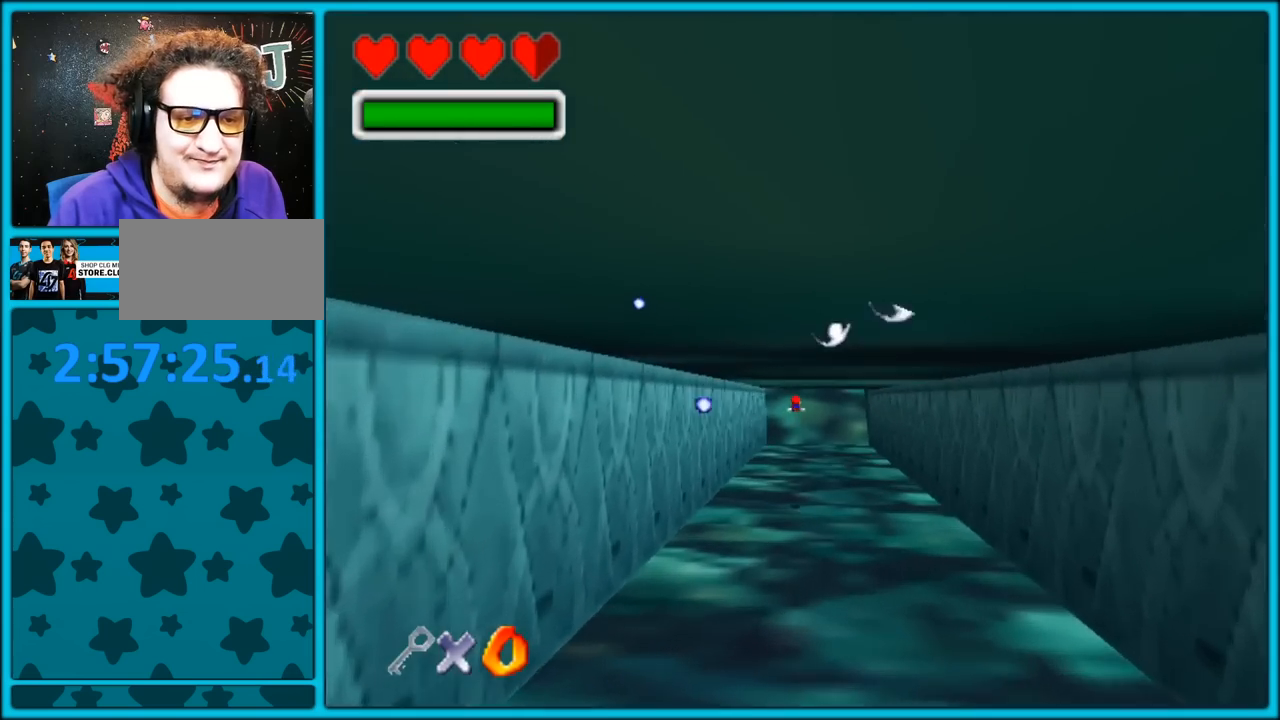
Gameplay with a controller (Nintendo layout); each line is a JSON object with the inputs held at the frame after it (dt_ms = milliseconds from this image to that frame). "button_events" lists button changes between this image and that frame as [ms after this image, input, new state], when the widget could be followed in between (sticks are given only as held states). Not read: L1 L3 R3.
{"dt_ms": 500, "buttons": ["C_RIGHT"], "left_stick": "up-right", "button_events": [[50, "A", "down"], [167, "C_RIGHT", "down"], [483, "A", "up"]]}
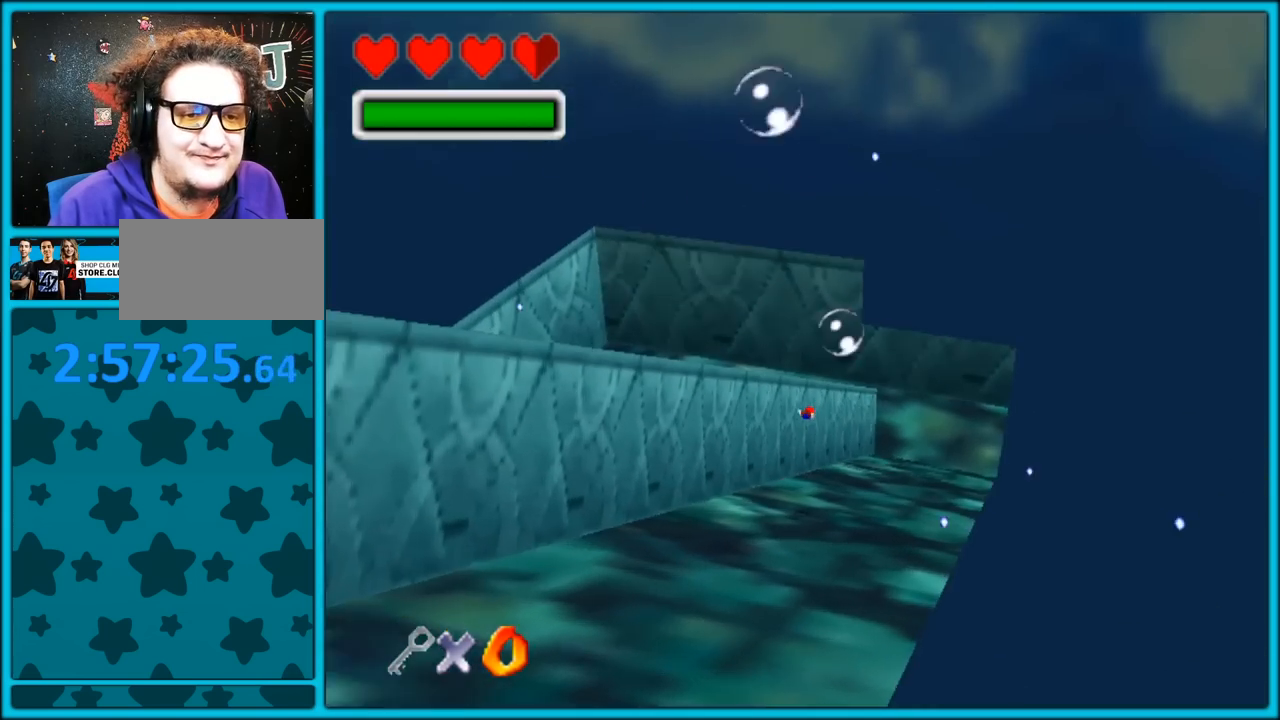
{"dt_ms": 500, "buttons": ["A", "C_RIGHT"], "left_stick": "up", "button_events": [[183, "A", "down"]]}
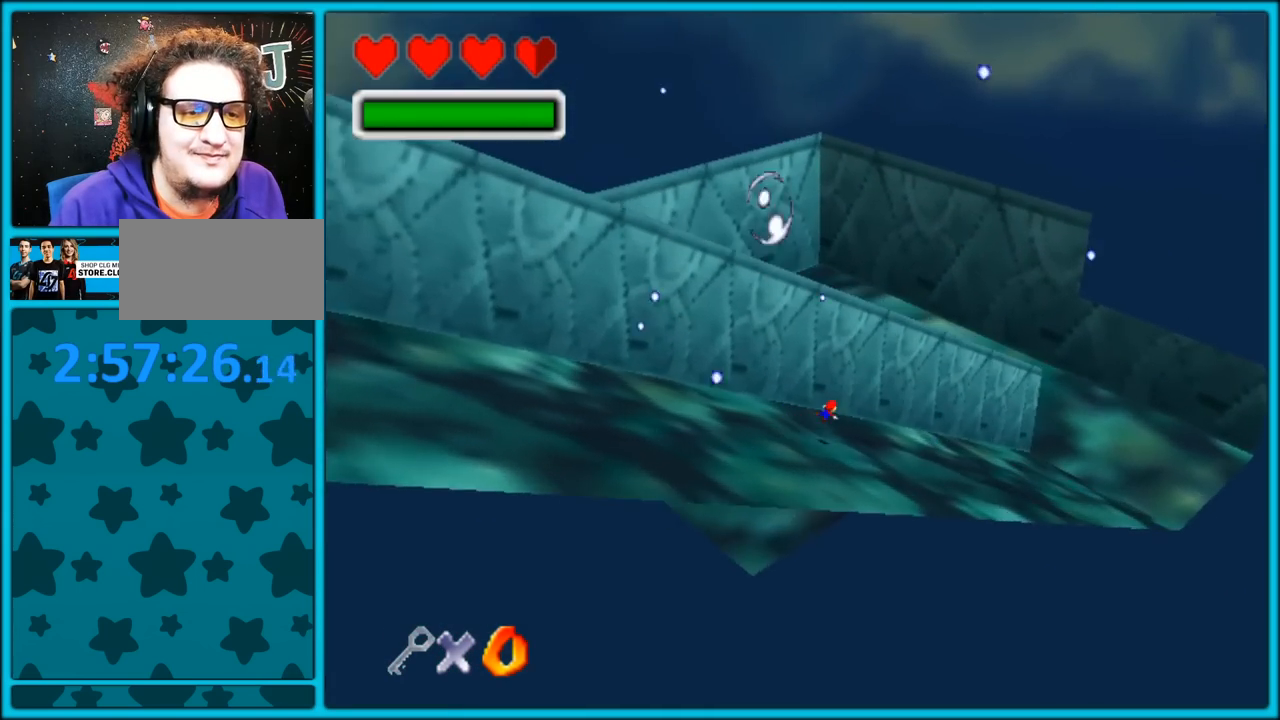
{"dt_ms": 500, "buttons": ["A", "C_RIGHT"], "left_stick": "up-left", "button_events": [[33, "A", "up"], [367, "A", "down"]]}
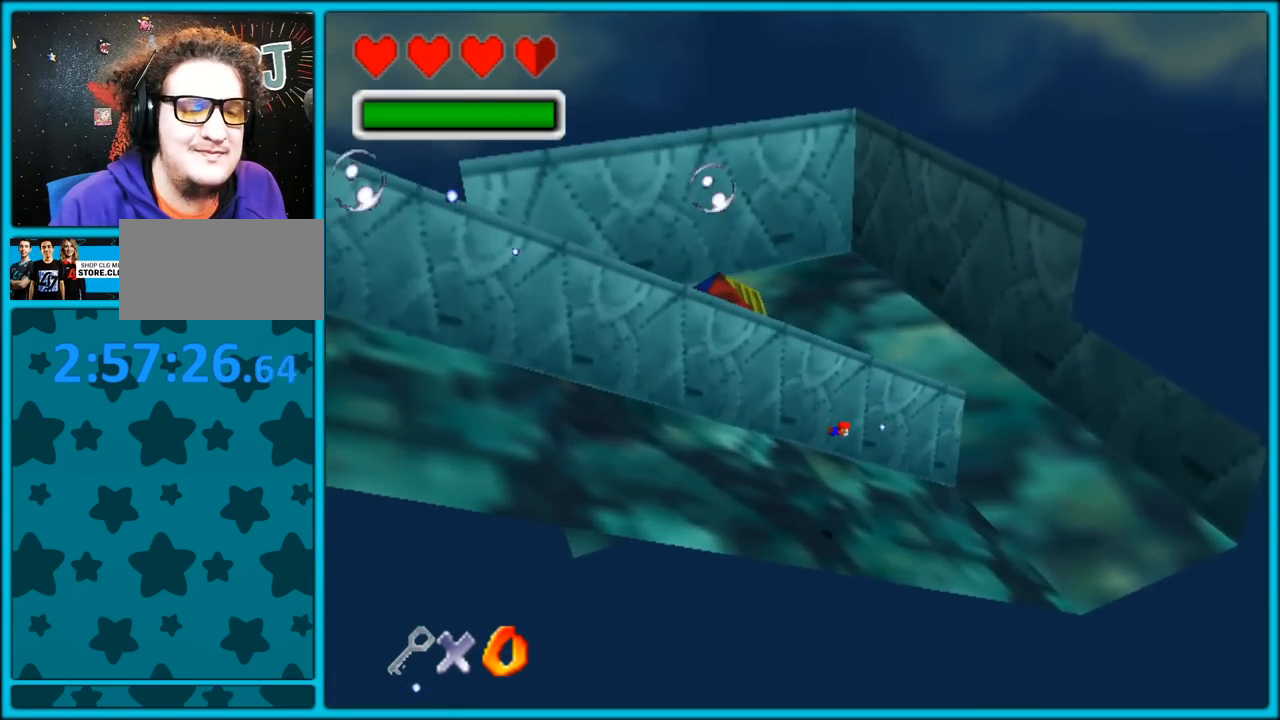
{"dt_ms": 500, "buttons": ["C_RIGHT"], "left_stick": "up-left", "button_events": [[333, "A", "up"]]}
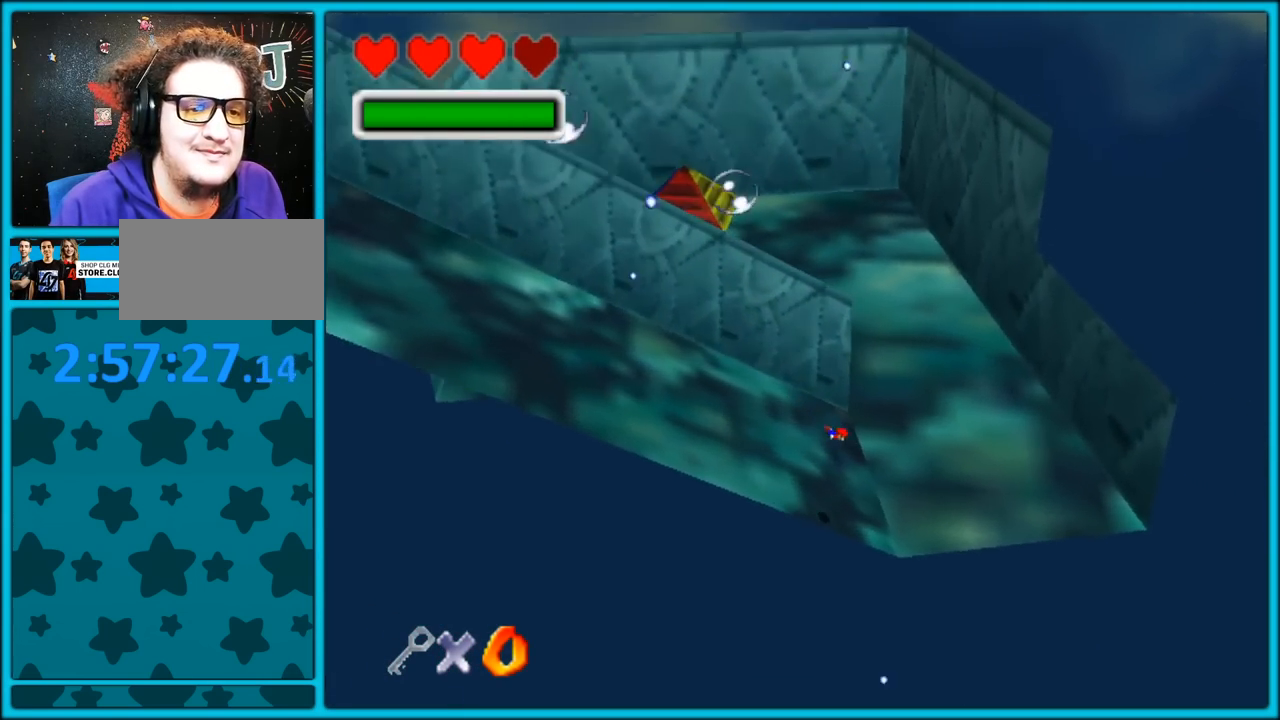
{"dt_ms": 500, "buttons": ["C_RIGHT"], "left_stick": "left", "button_events": [[67, "A", "down"], [450, "A", "up"]]}
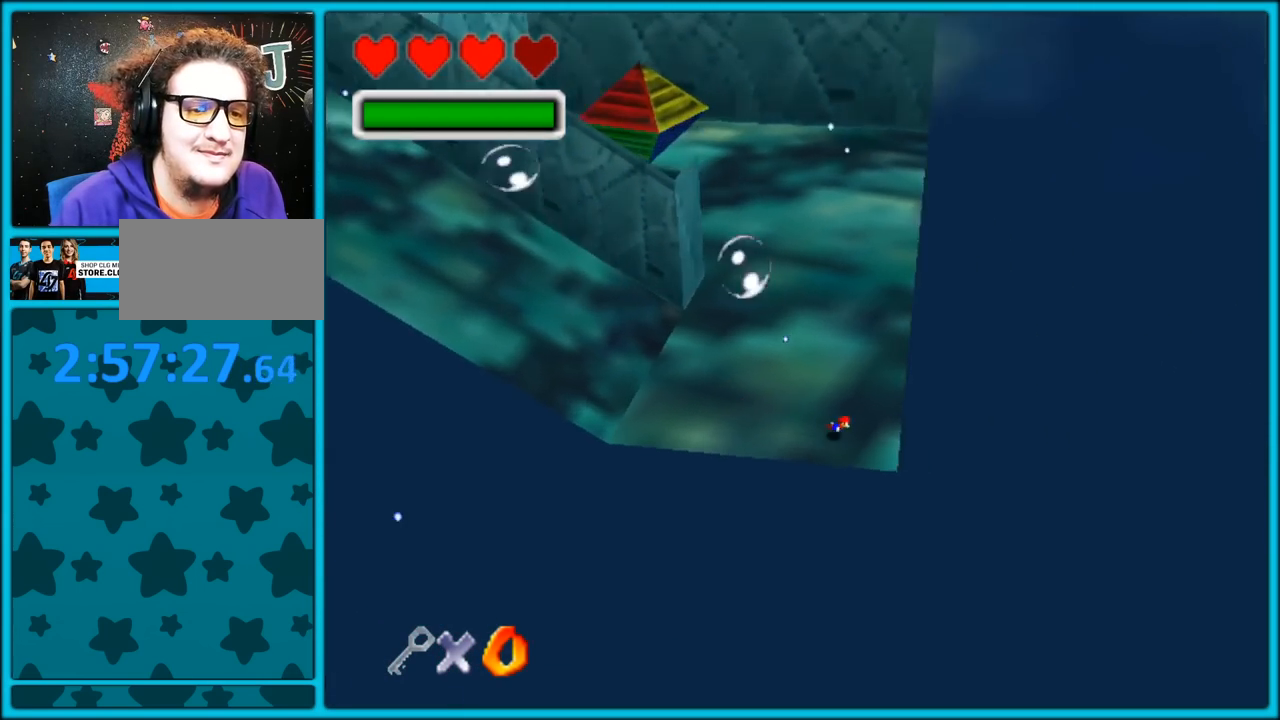
{"dt_ms": 500, "buttons": ["A", "C_RIGHT"], "left_stick": "left", "button_events": [[233, "A", "down"]]}
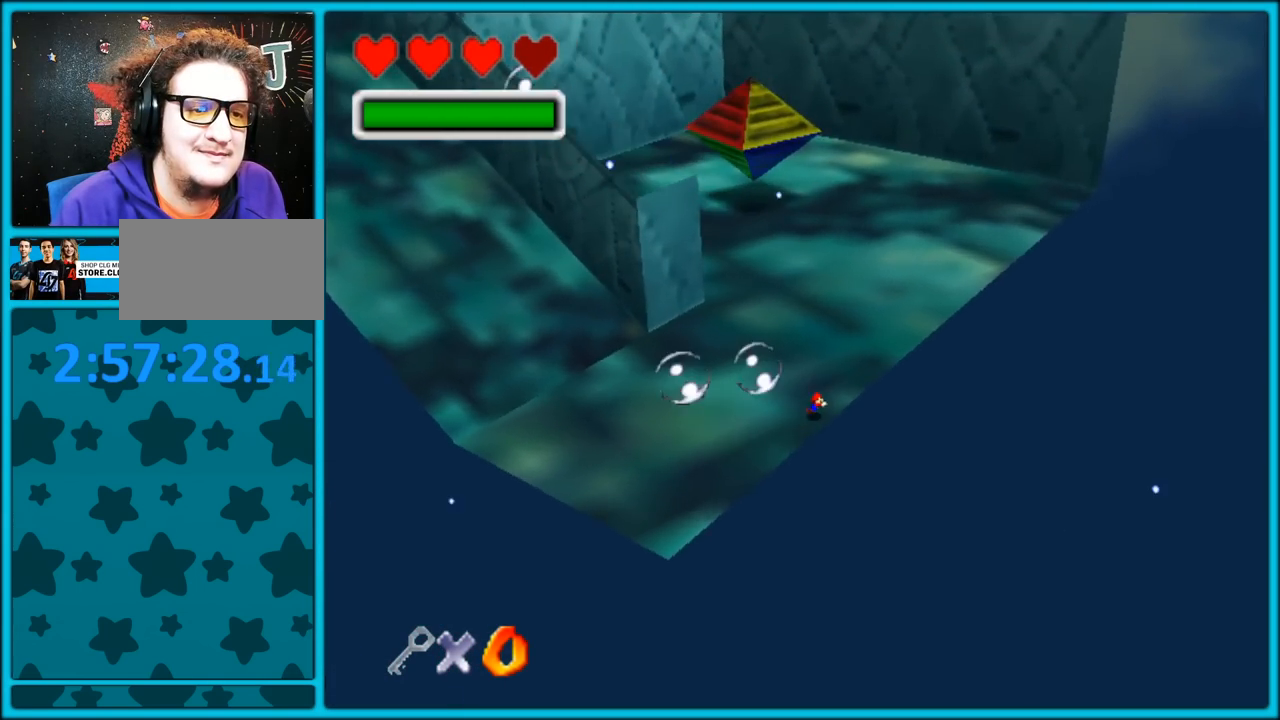
{"dt_ms": 500, "buttons": ["A", "C_RIGHT"], "left_stick": "left", "button_events": [[100, "A", "up"], [500, "A", "down"]]}
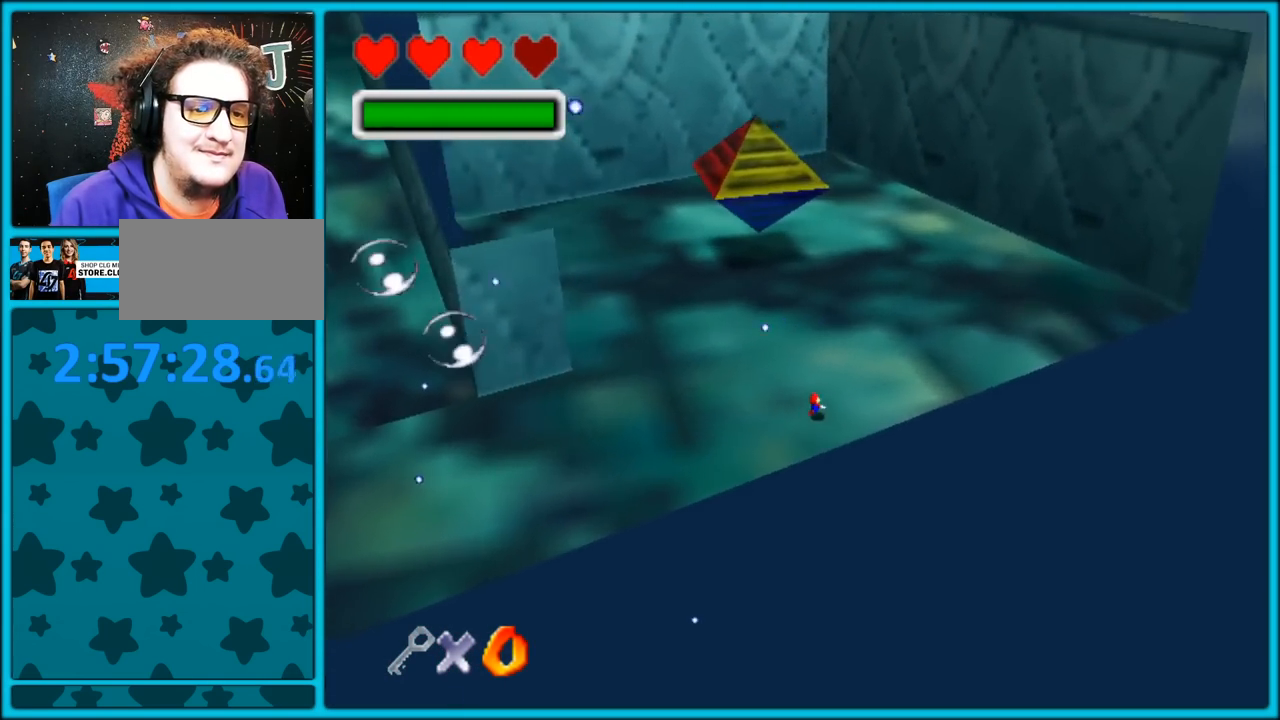
{"dt_ms": 500, "buttons": ["C_RIGHT"], "left_stick": "left", "button_events": [[317, "A", "up"]]}
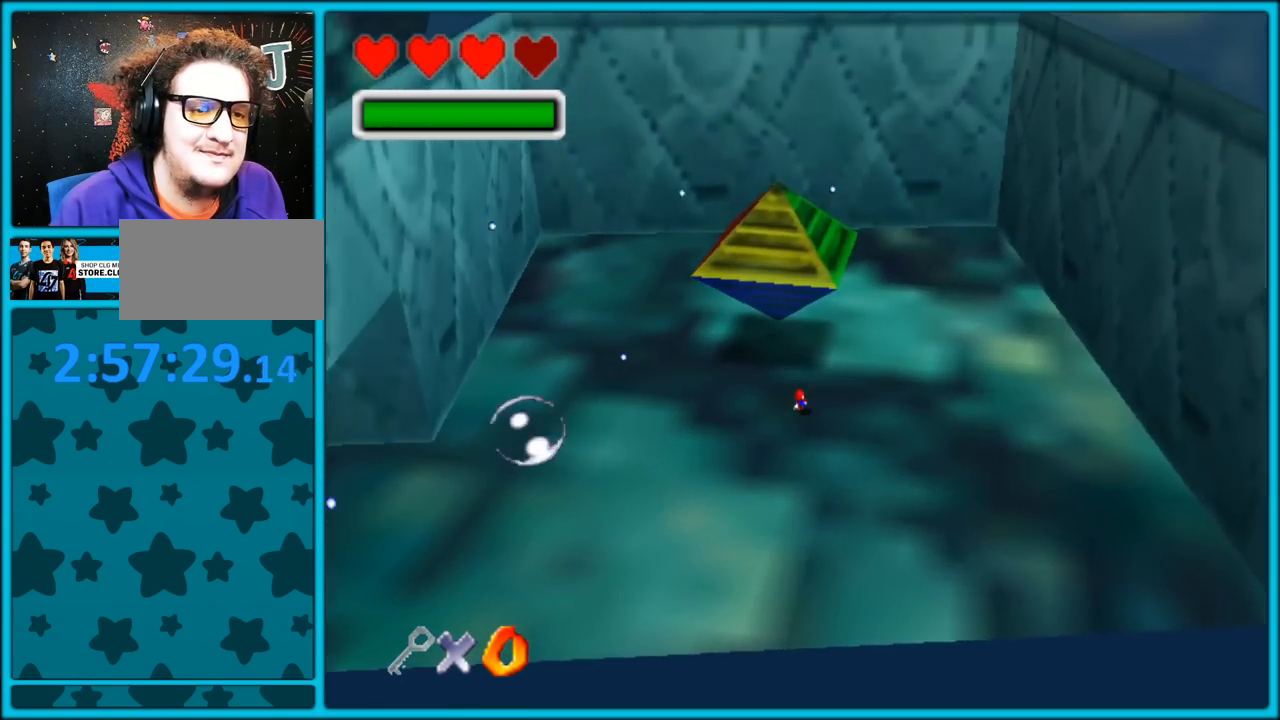
{"dt_ms": 500, "buttons": ["C_RIGHT"], "left_stick": "left", "button_events": [[17, "C_RIGHT", "up"], [50, "C_RIGHT", "down"], [167, "C_RIGHT", "up"], [333, "C_RIGHT", "down"]]}
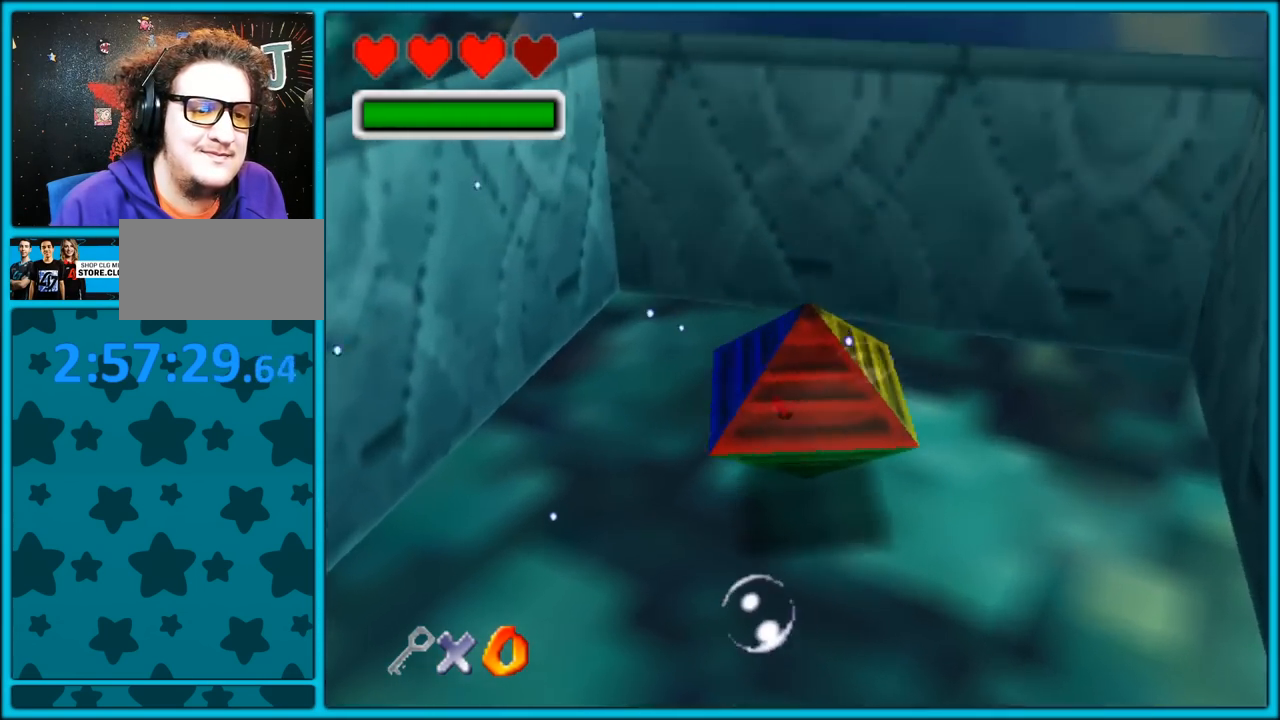
{"dt_ms": 500, "buttons": [], "left_stick": "left", "button_events": [[117, "A", "down"], [417, "A", "up"], [500, "C_RIGHT", "up"]]}
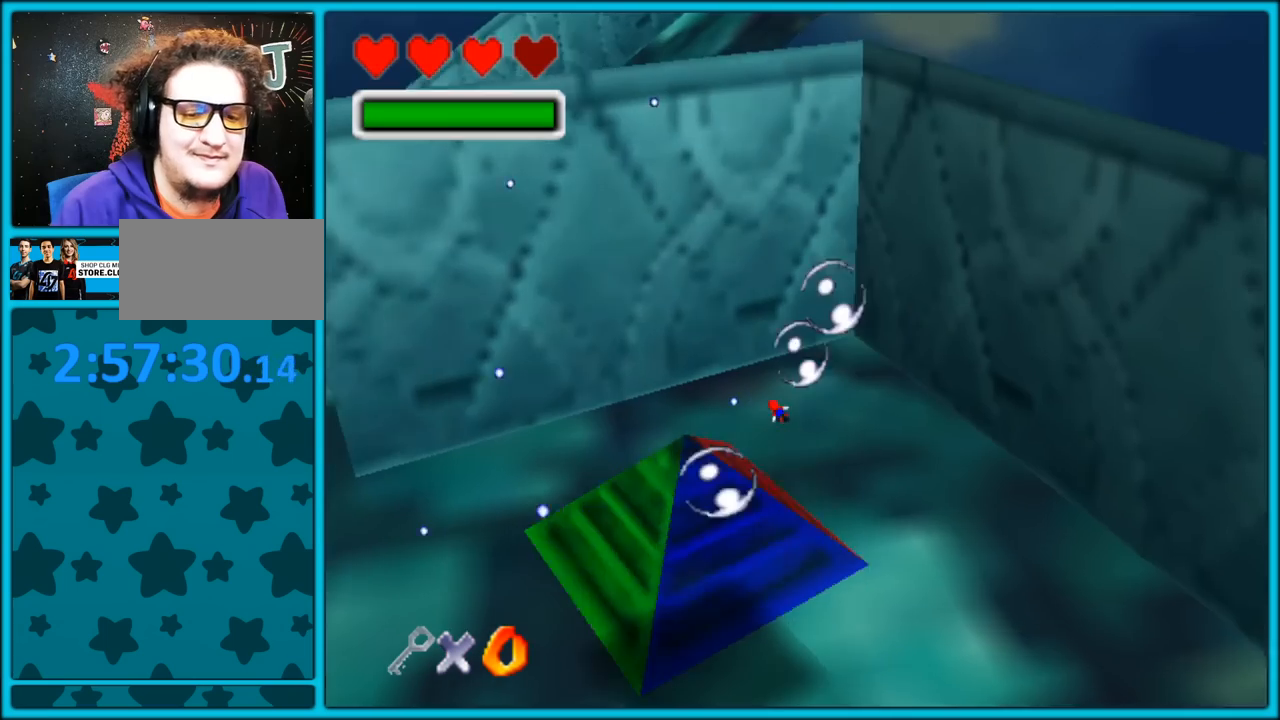
{"dt_ms": 500, "buttons": ["A"], "left_stick": "down", "button_events": [[217, "A", "down"]]}
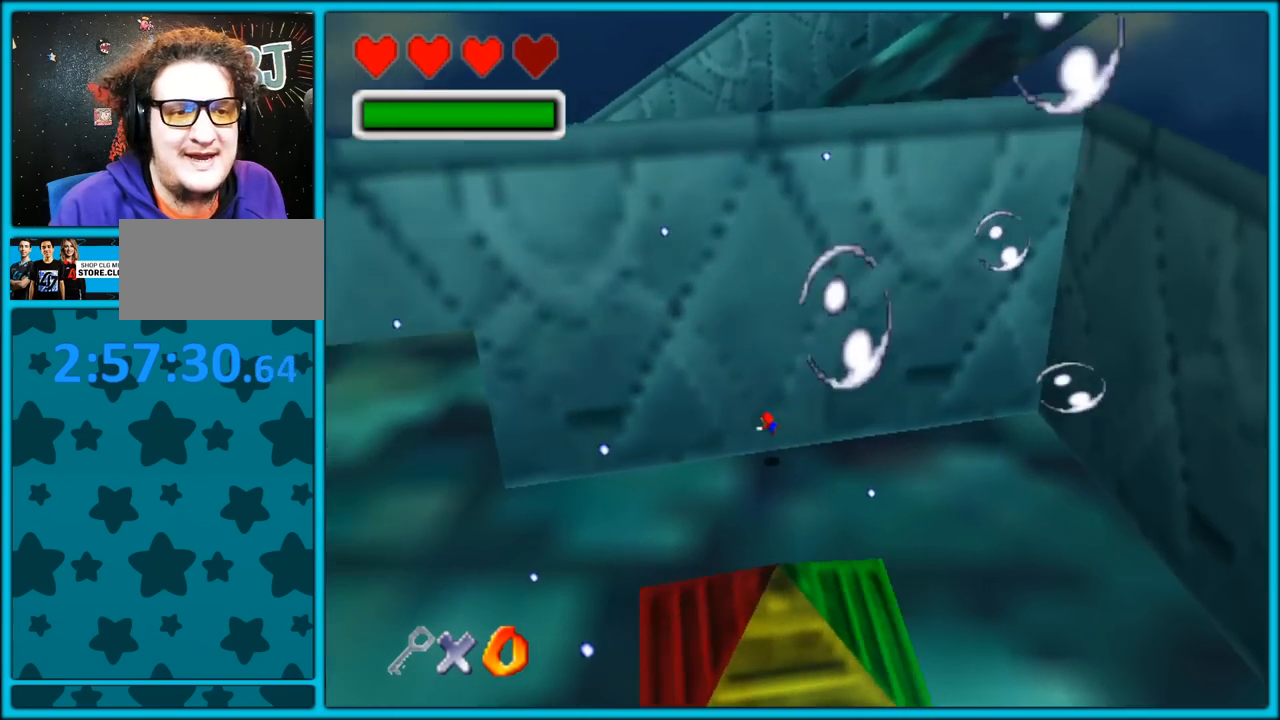
{"dt_ms": 500, "buttons": ["A", "C_LEFT"], "left_stick": "right", "button_events": [[50, "A", "up"], [250, "C_LEFT", "down"], [450, "A", "down"]]}
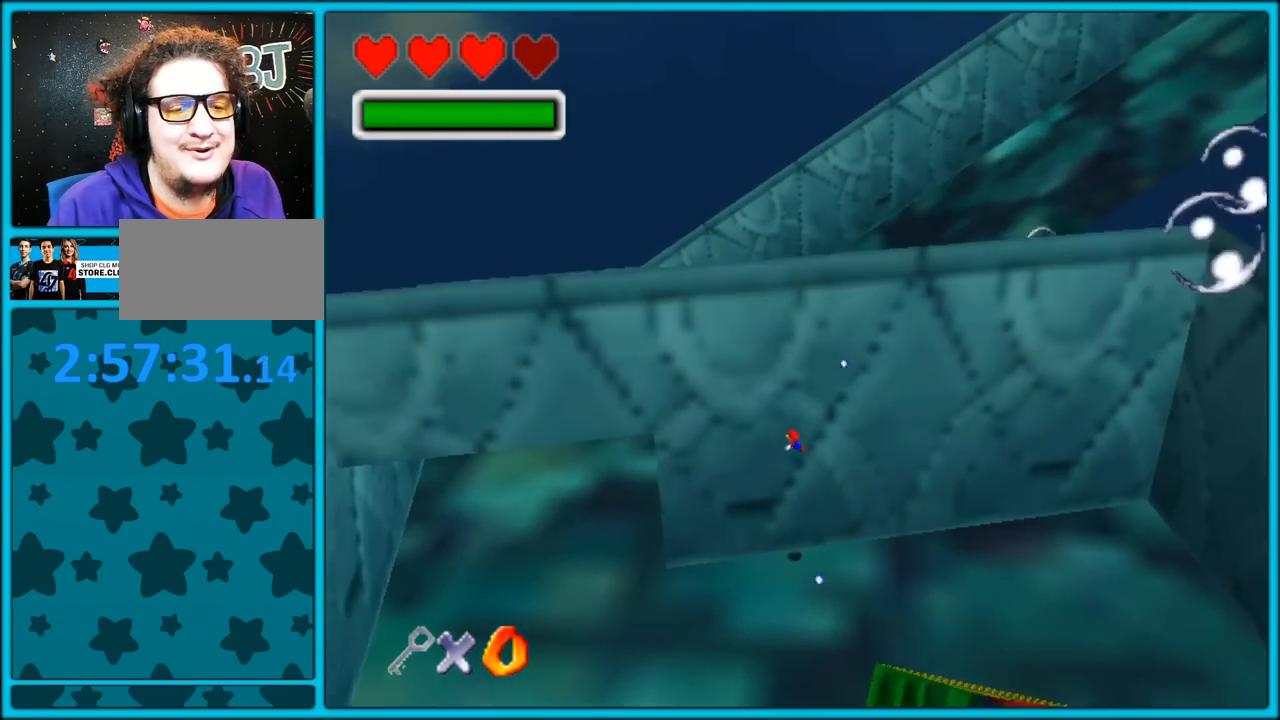
{"dt_ms": 500, "buttons": ["C_LEFT"], "left_stick": "center", "button_events": [[233, "A", "up"]]}
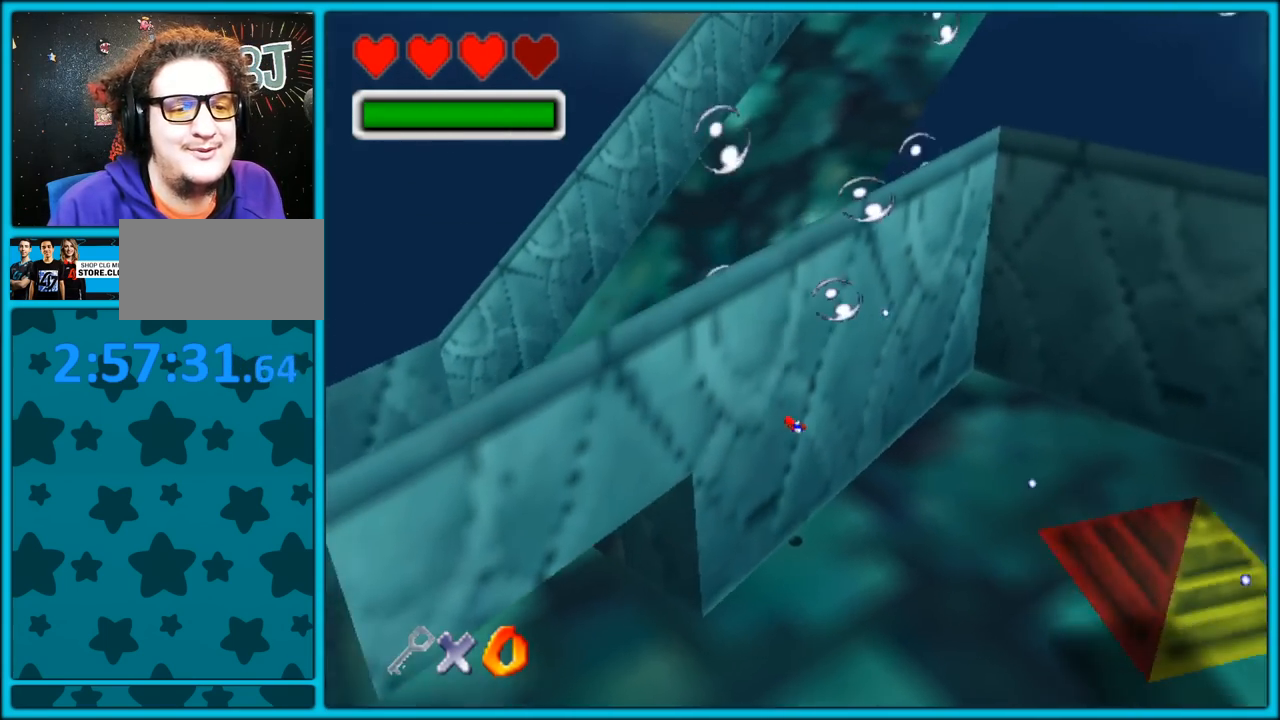
{"dt_ms": 500, "buttons": ["A"], "left_stick": "left", "button_events": [[17, "C_LEFT", "up"], [117, "A", "down"]]}
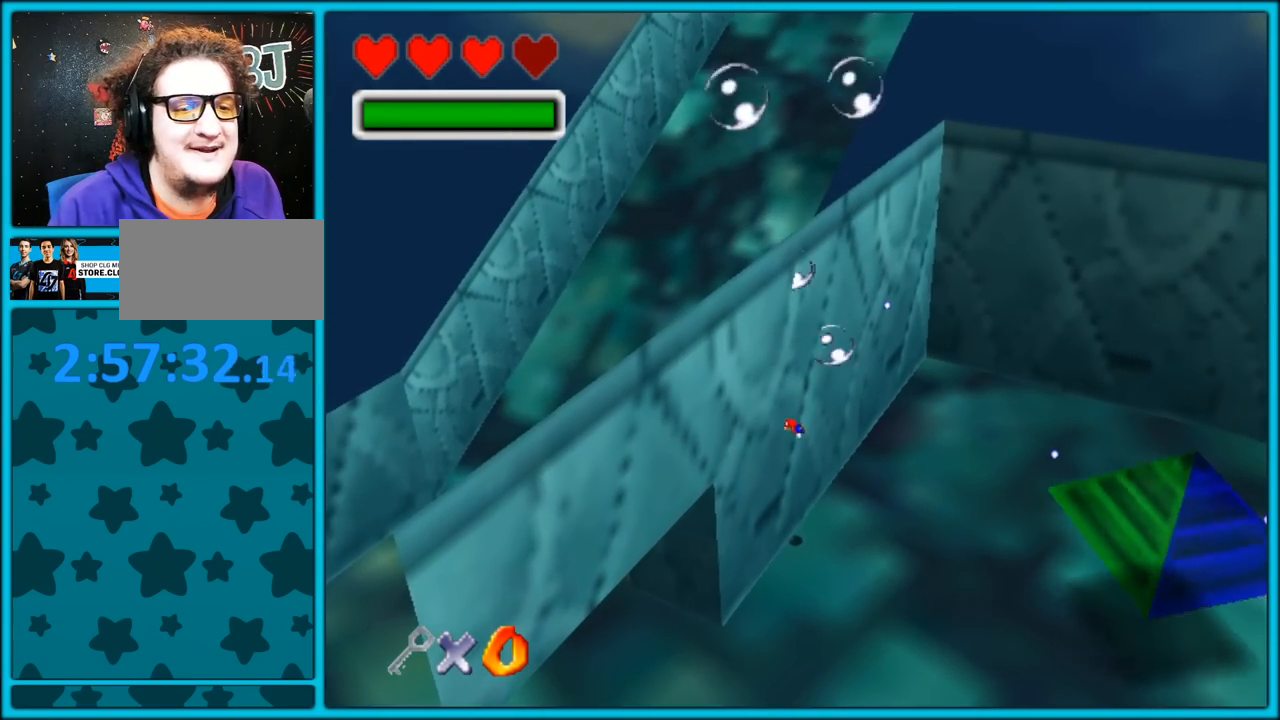
{"dt_ms": 500, "buttons": ["A"], "left_stick": "left", "button_events": [[50, "A", "up"], [267, "A", "down"]]}
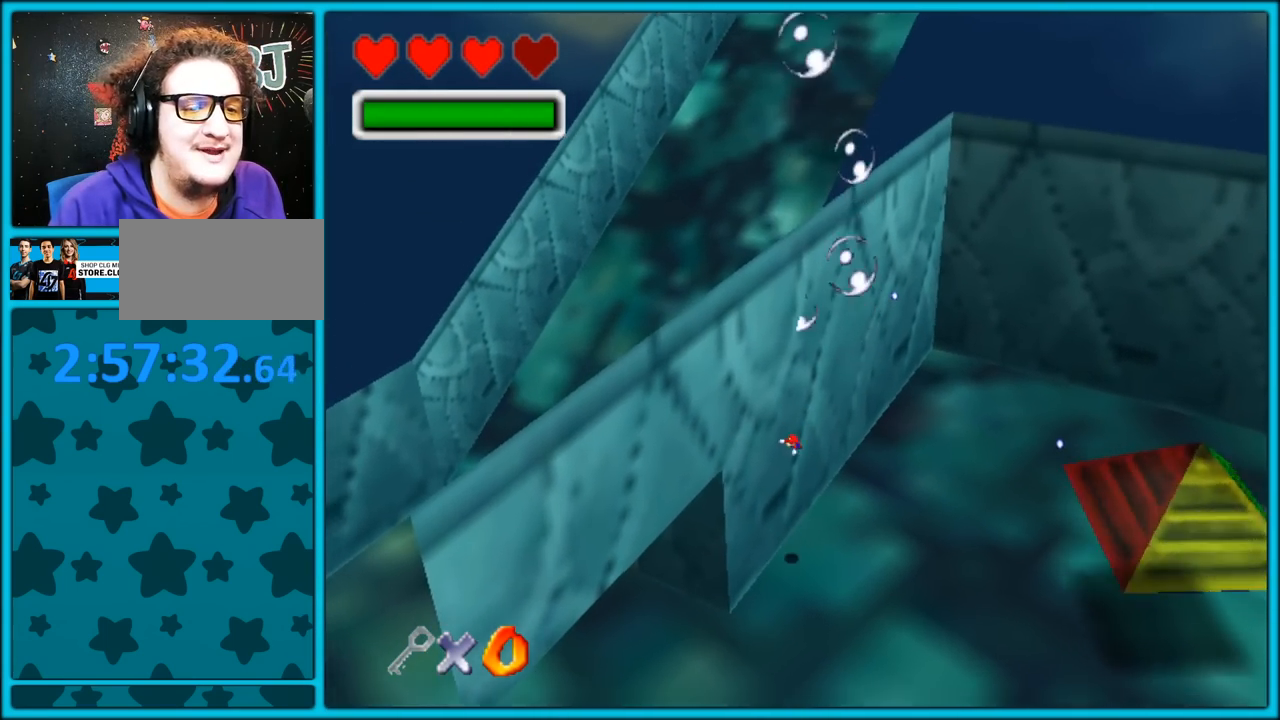
{"dt_ms": 500, "buttons": ["C_LEFT"], "left_stick": "right", "button_events": [[100, "A", "up"], [350, "C_LEFT", "down"]]}
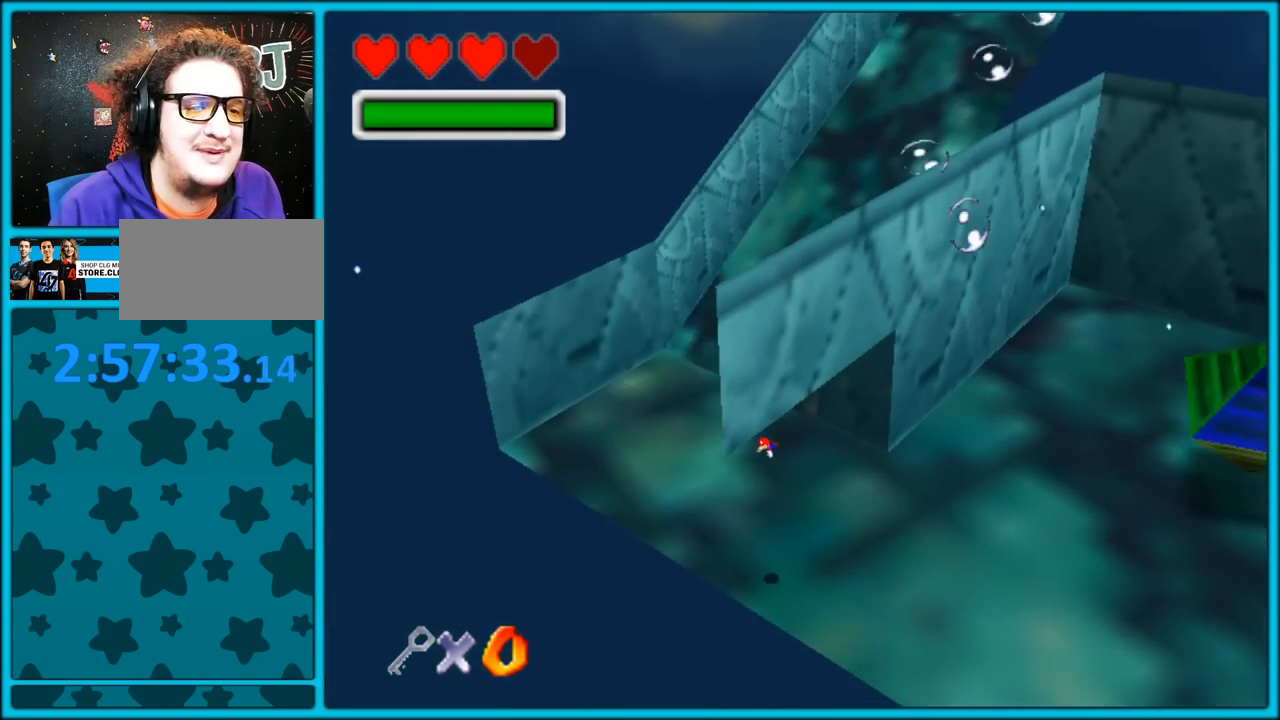
{"dt_ms": 500, "buttons": ["C_LEFT"], "left_stick": "right", "button_events": [[67, "A", "down"], [383, "A", "up"]]}
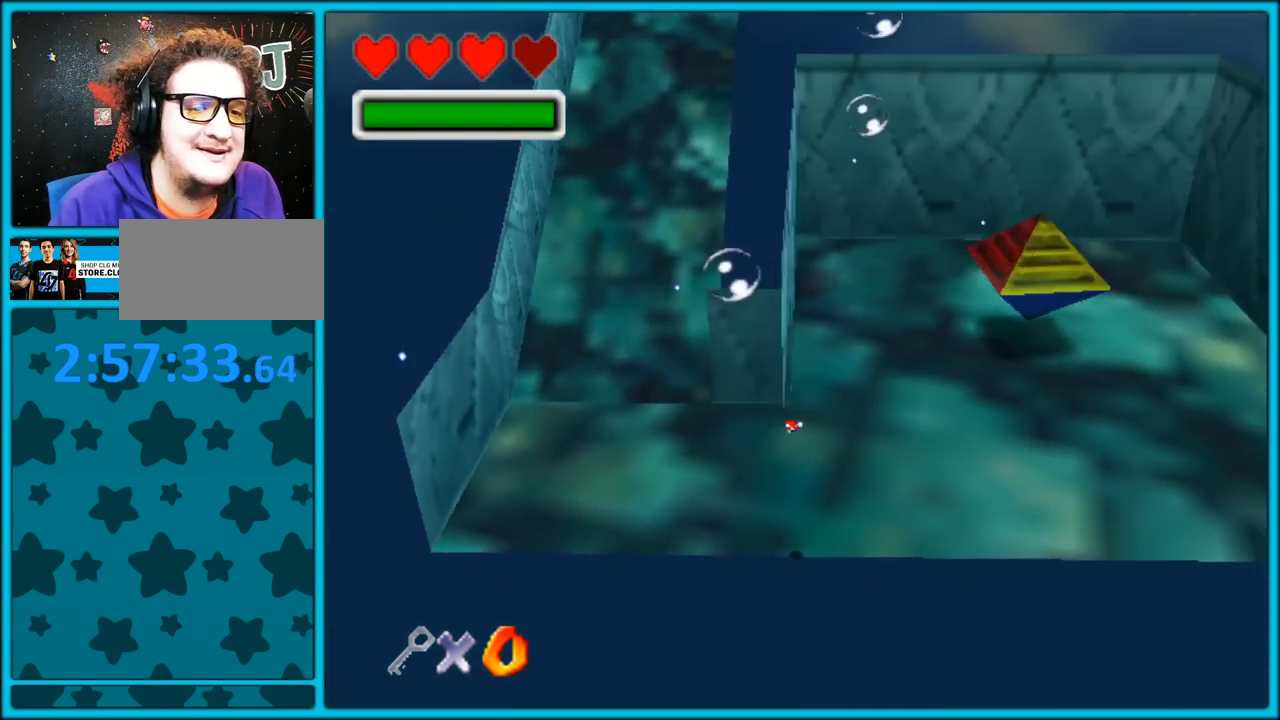
{"dt_ms": 500, "buttons": ["A", "C_LEFT"], "left_stick": "right", "button_events": [[217, "A", "down"]]}
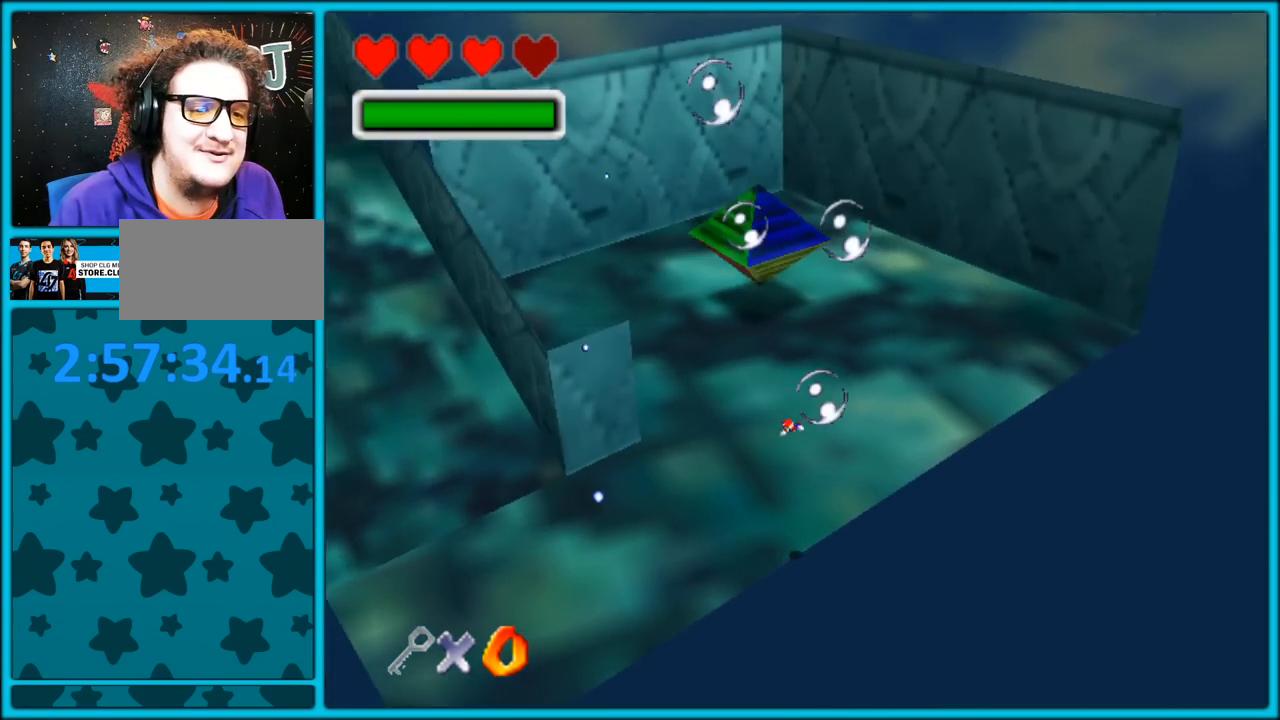
{"dt_ms": 500, "buttons": ["A"], "left_stick": "right", "button_events": [[17, "A", "up"], [50, "C_LEFT", "up"], [300, "A", "down"]]}
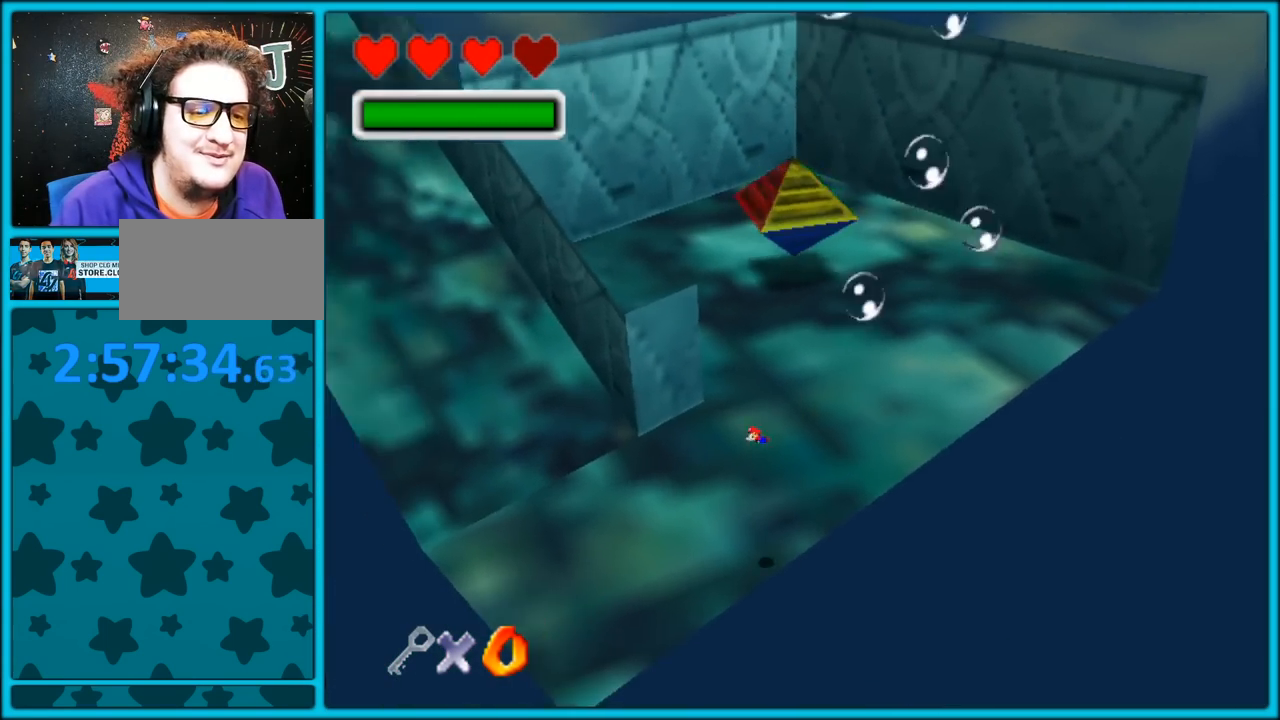
{"dt_ms": 500, "buttons": ["A"], "left_stick": "down-right", "button_events": [[233, "A", "up"], [467, "A", "down"]]}
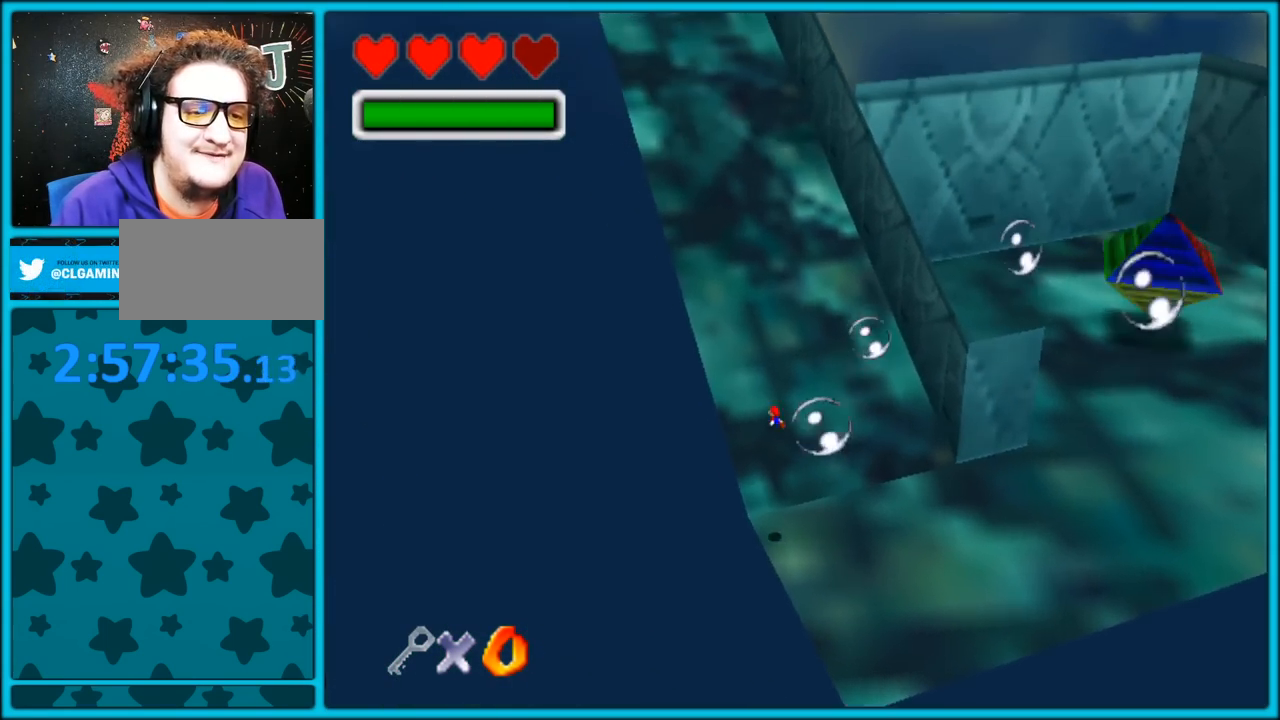
{"dt_ms": 500, "buttons": [], "left_stick": "center", "button_events": [[433, "A", "up"]]}
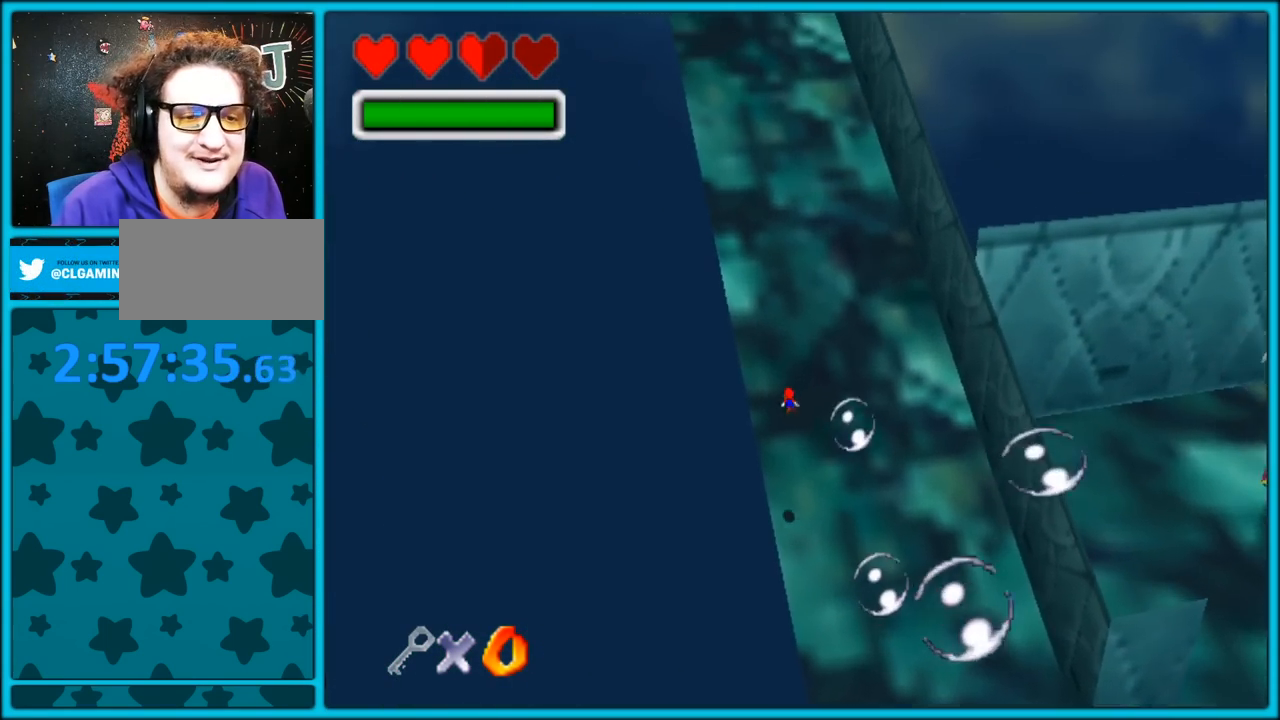
{"dt_ms": 500, "buttons": ["A"], "left_stick": "down-right", "button_events": [[217, "A", "down"]]}
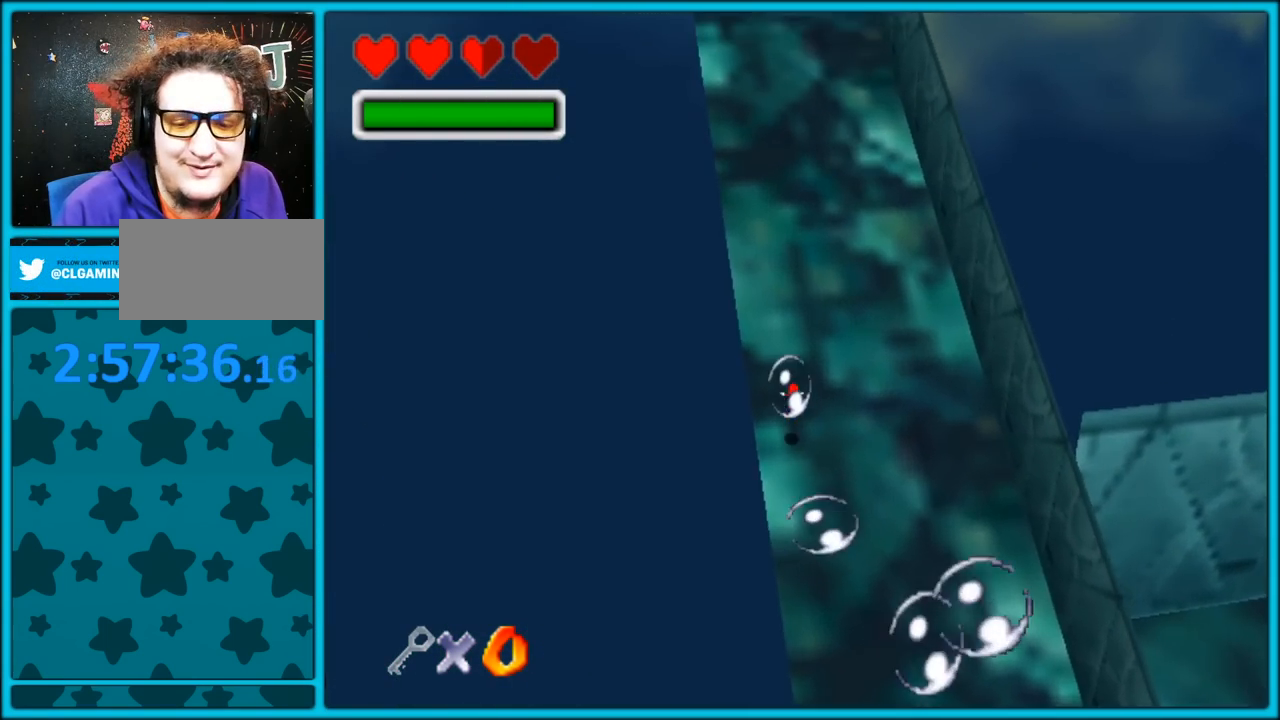
{"dt_ms": 1000, "buttons": [], "left_stick": "left", "button_events": [[117, "A", "up"], [383, "A", "down"], [833, "A", "up"]]}
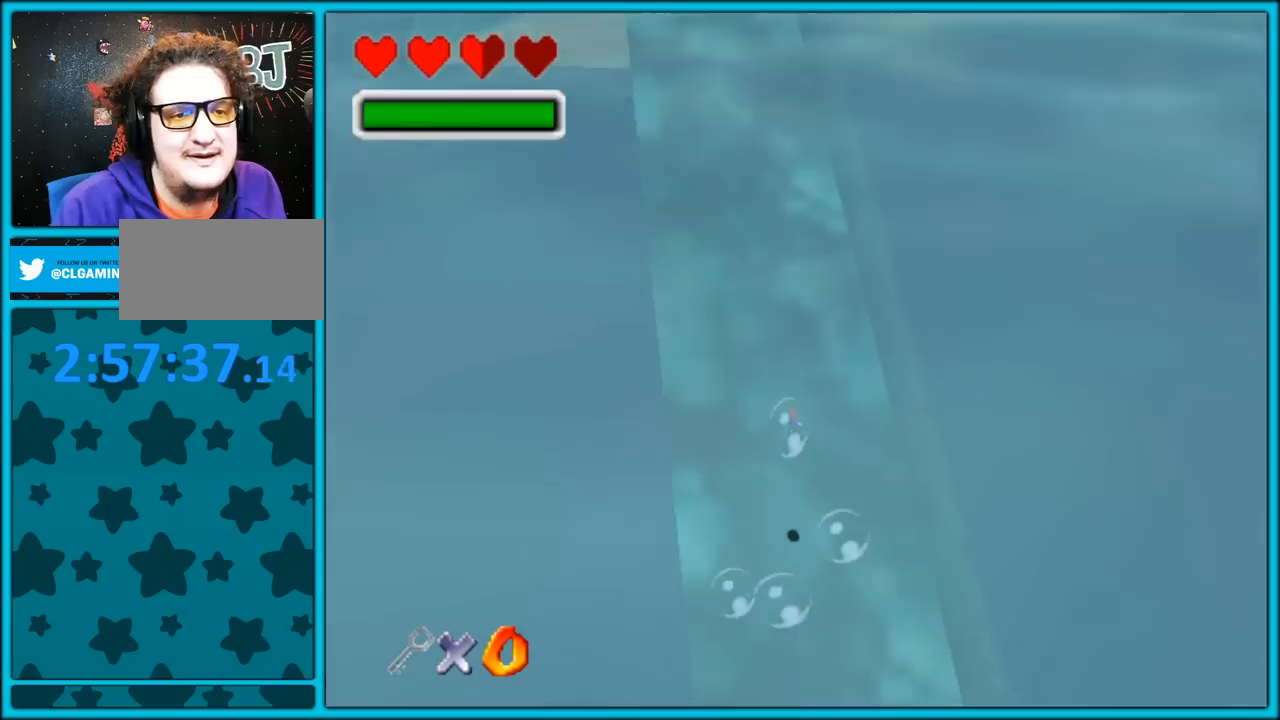
{"dt_ms": 500, "buttons": [], "left_stick": "center", "button_events": [[33, "A", "down"], [400, "A", "up"]]}
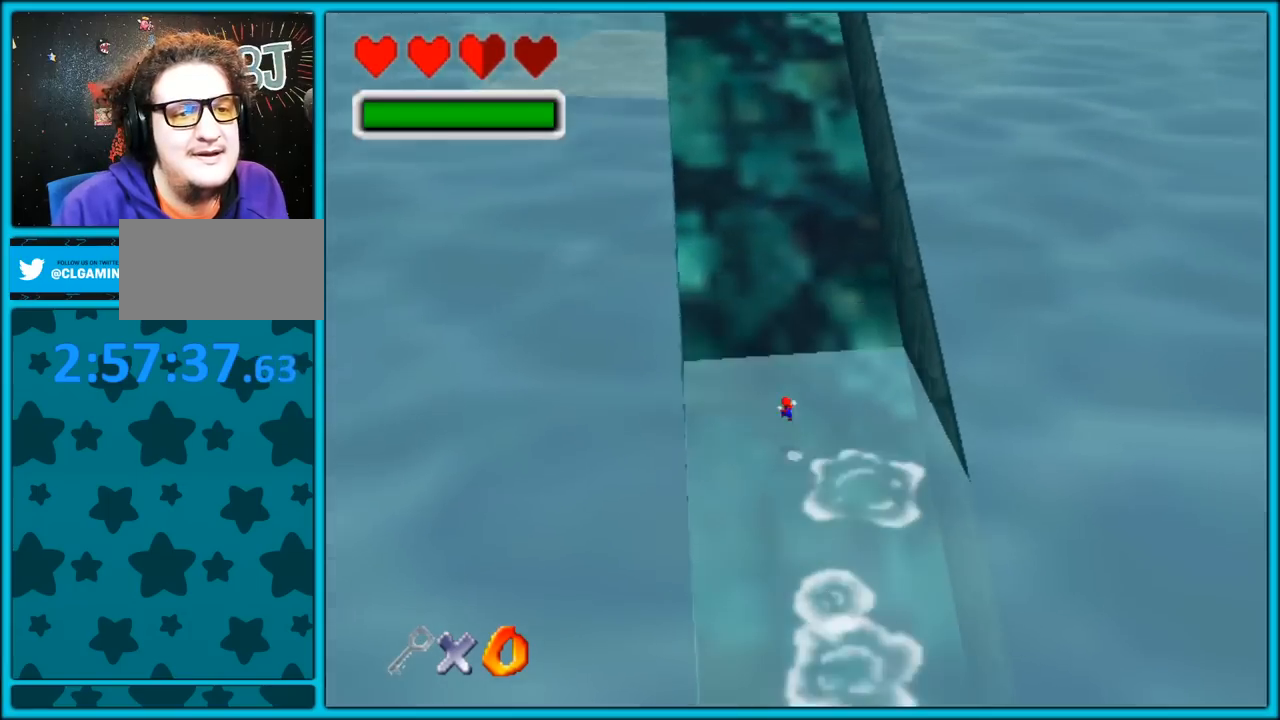
{"dt_ms": 1000, "buttons": ["A"], "left_stick": "up", "button_events": [[883, "A", "down"]]}
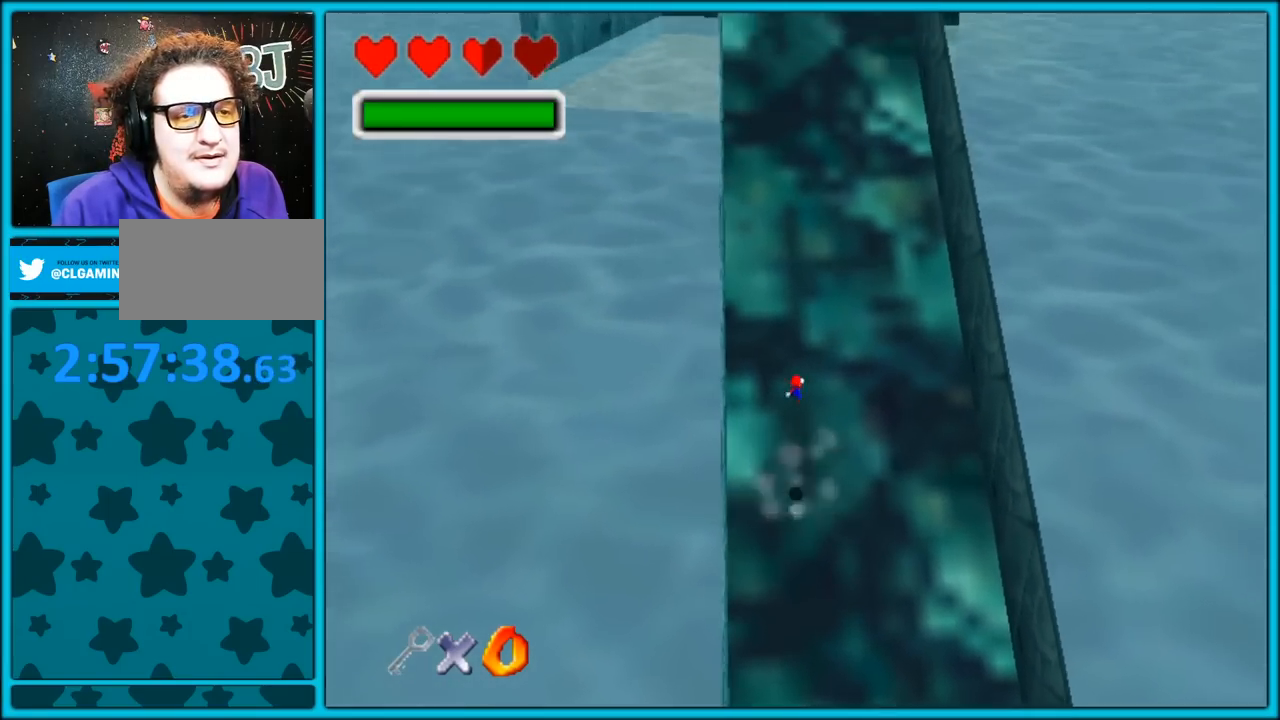
{"dt_ms": 500, "buttons": [], "left_stick": "up", "button_events": [[117, "A", "up"]]}
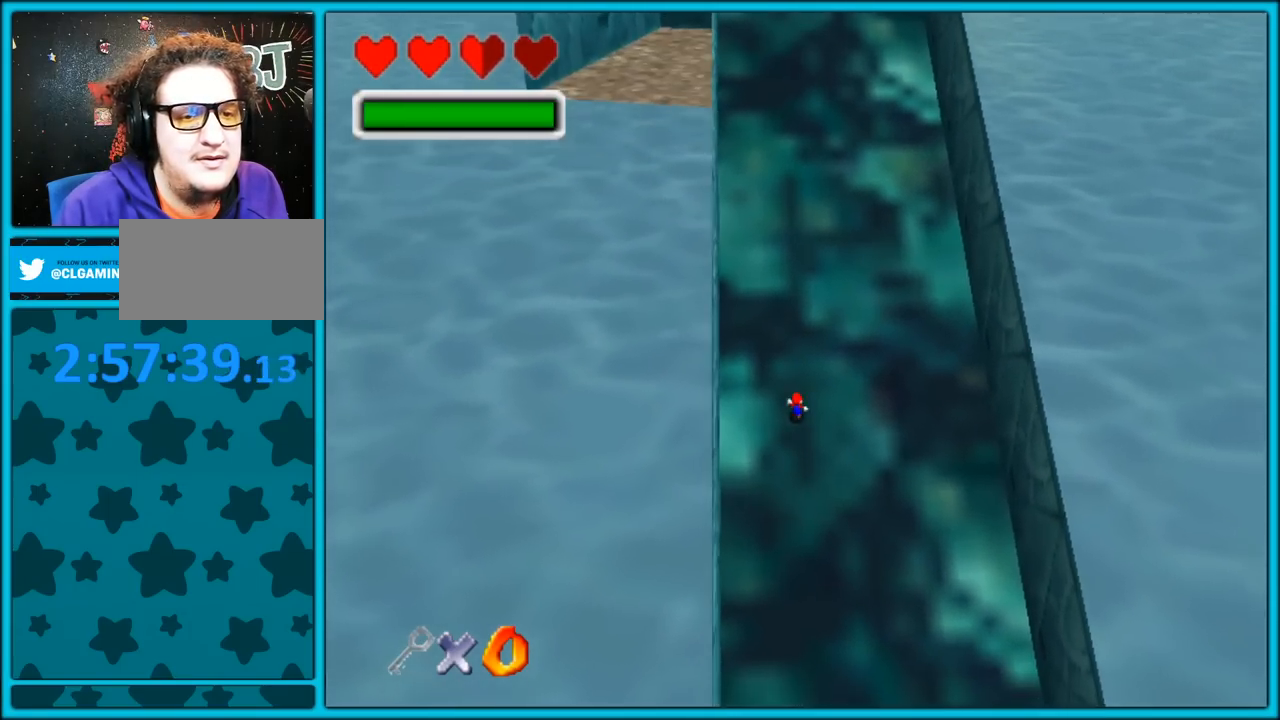
{"dt_ms": 500, "buttons": [], "left_stick": "up", "button_events": []}
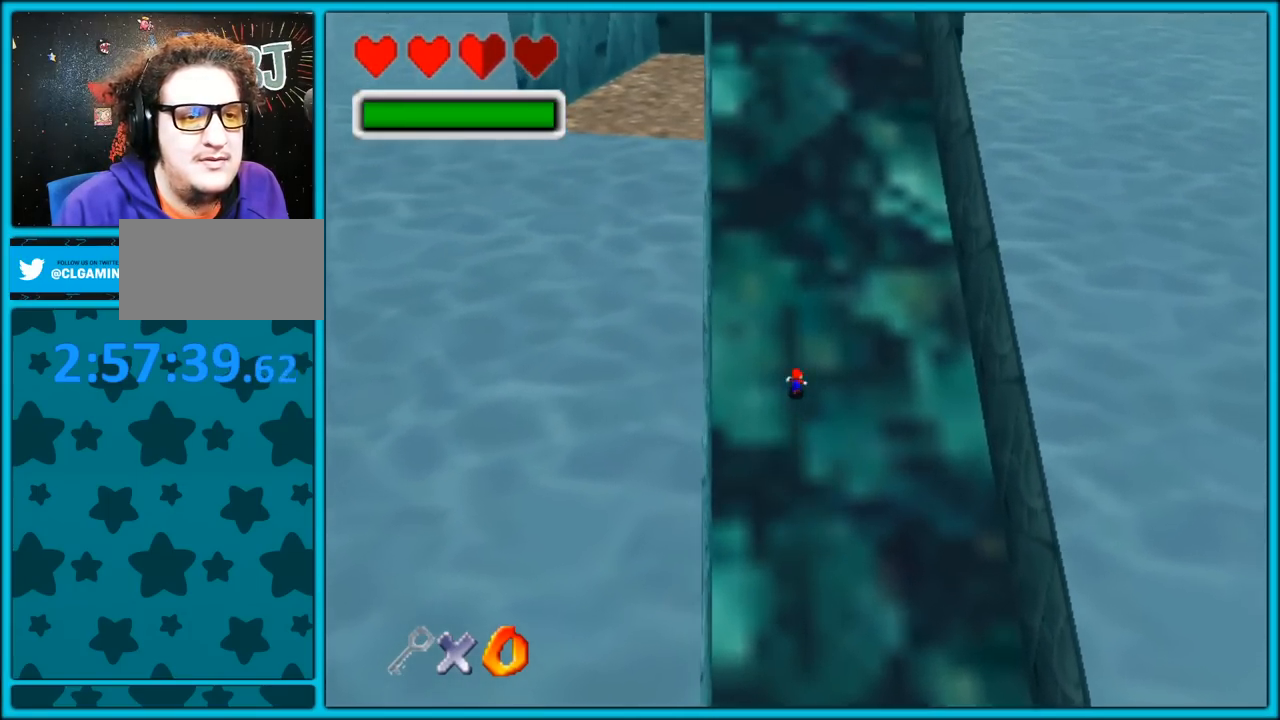
{"dt_ms": 500, "buttons": [], "left_stick": "up", "button_events": []}
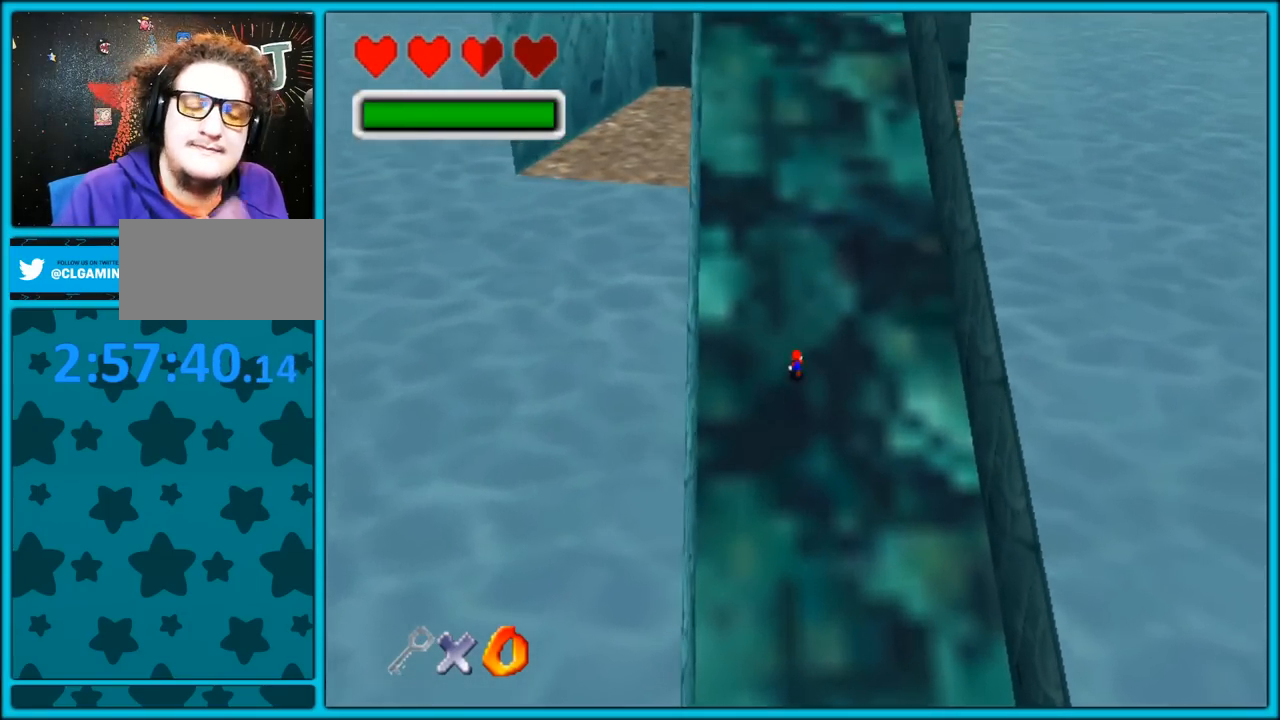
{"dt_ms": 500, "buttons": [], "left_stick": "up", "button_events": []}
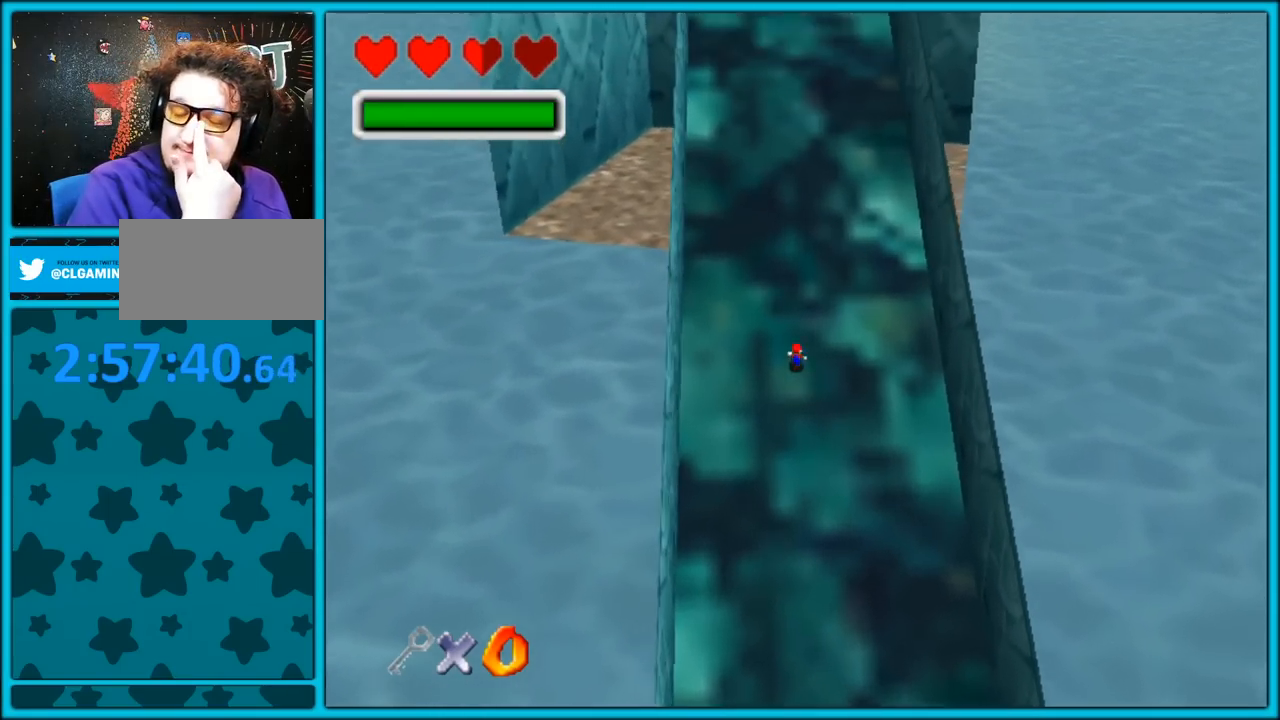
{"dt_ms": 500, "buttons": [], "left_stick": "up", "button_events": []}